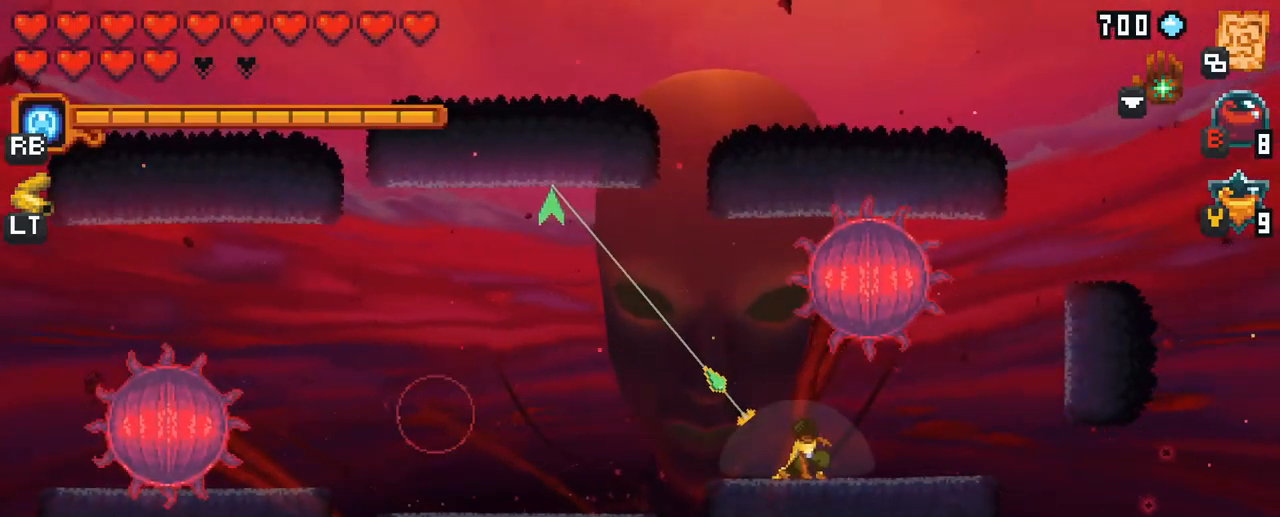
Gameplay with a controller (Xbox layout); each line is a JSON object with the inputs held at the frame after it. "events" lists button and stick changes between this image and that frame as [ms after this image, input, new state], when the widget could be followed in between. Not read: L3 R3.
{"buttons": [], "left_stick": "down-right", "right_stick": "center", "events": [[150, "A", "down"], [367, "A", "up"], [417, "left_stick", "center"], [500, "left_stick", "down-right"]]}
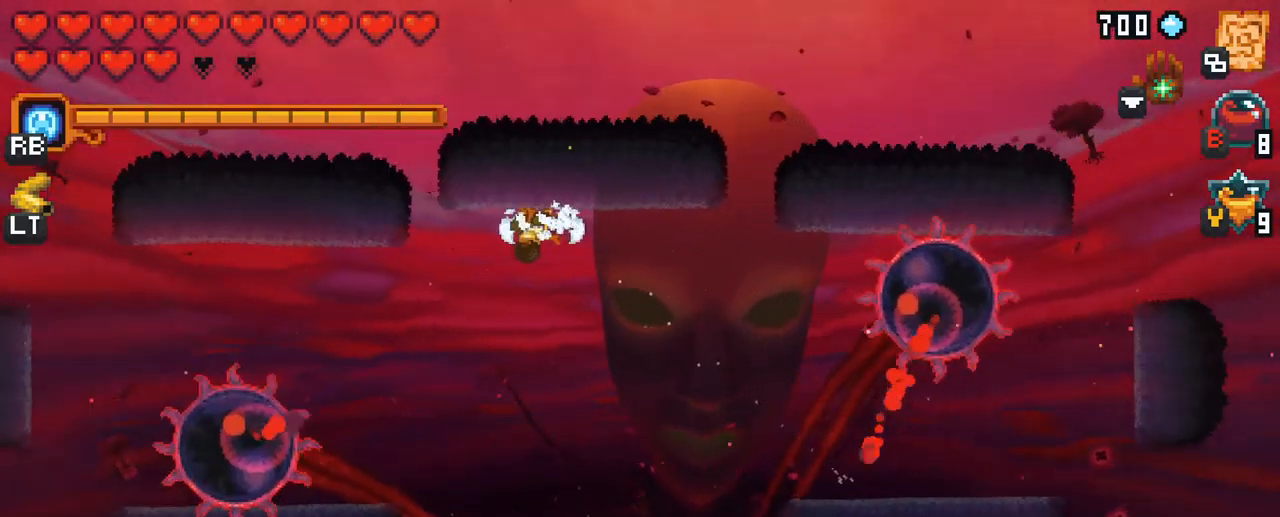
{"buttons": ["X"], "left_stick": "down-right", "right_stick": "center", "events": [[250, "X", "down"]]}
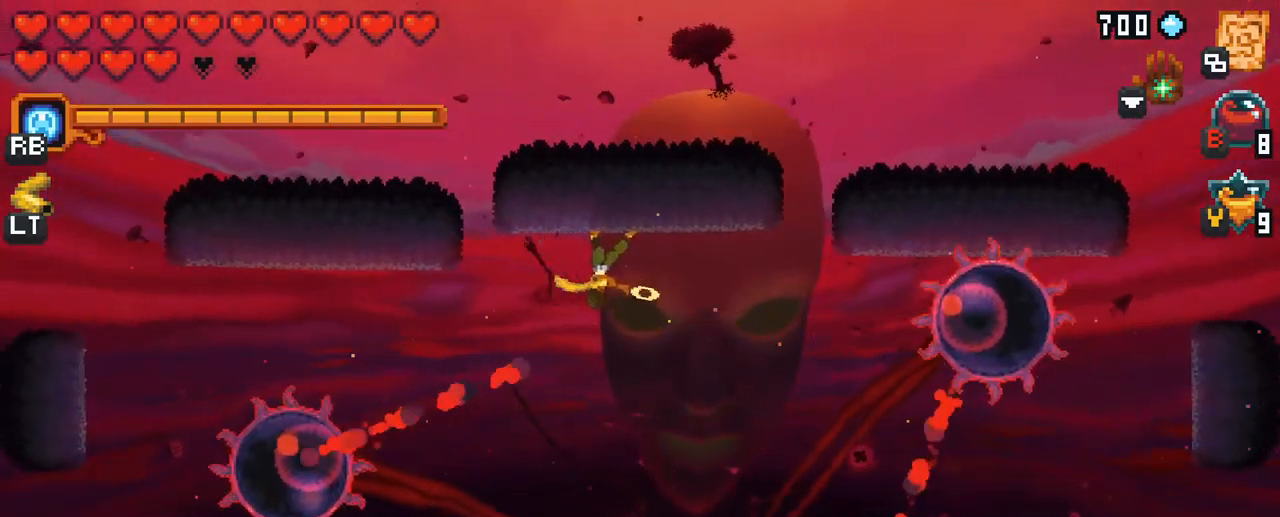
{"buttons": [], "left_stick": "down-left", "right_stick": "center", "events": [[50, "X", "up"], [183, "A", "down"], [300, "A", "up"], [500, "left_stick", "down-left"]]}
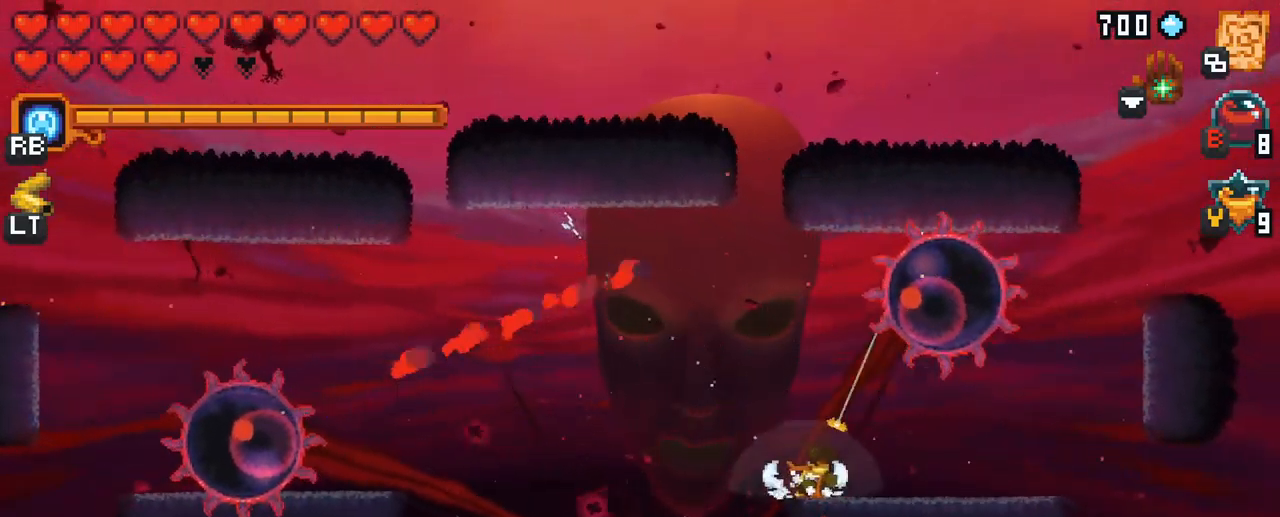
{"buttons": ["X"], "left_stick": "up-right", "right_stick": "center", "events": [[183, "left_stick", "right"], [217, "X", "down"], [300, "left_stick", "up-right"]]}
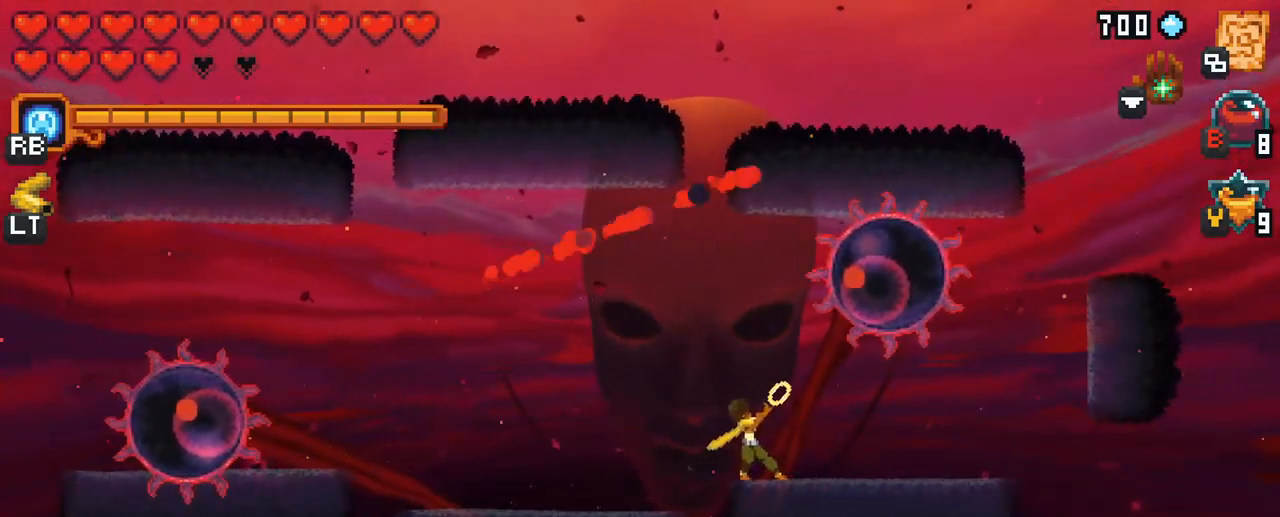
{"buttons": ["X"], "left_stick": "up-right", "right_stick": "center", "events": [[100, "X", "up"], [350, "X", "down"]]}
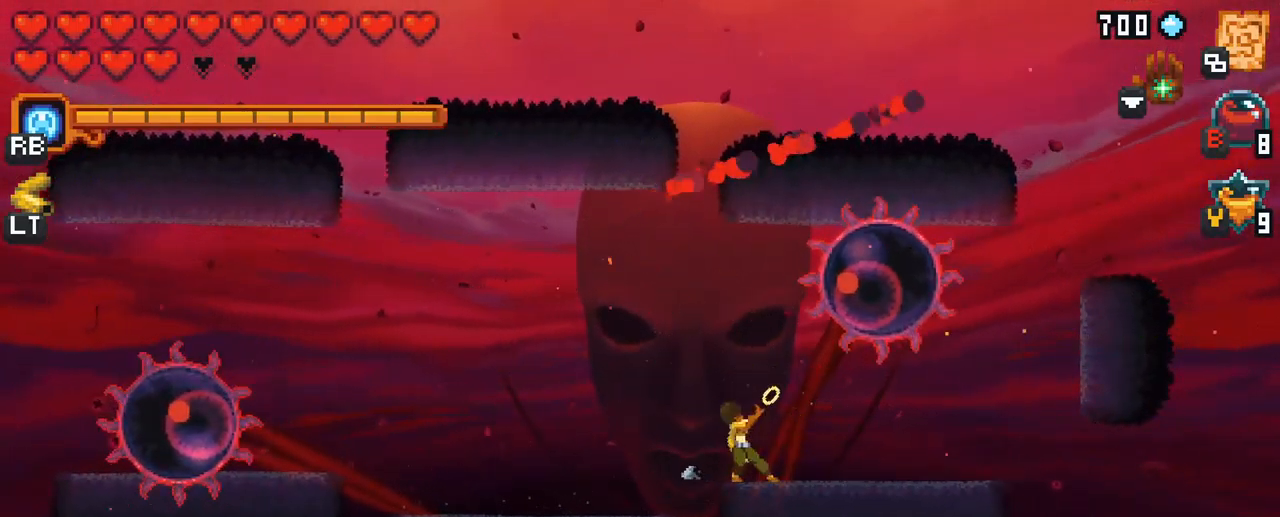
{"buttons": [], "left_stick": "up-right", "right_stick": "center", "events": [[267, "X", "up"]]}
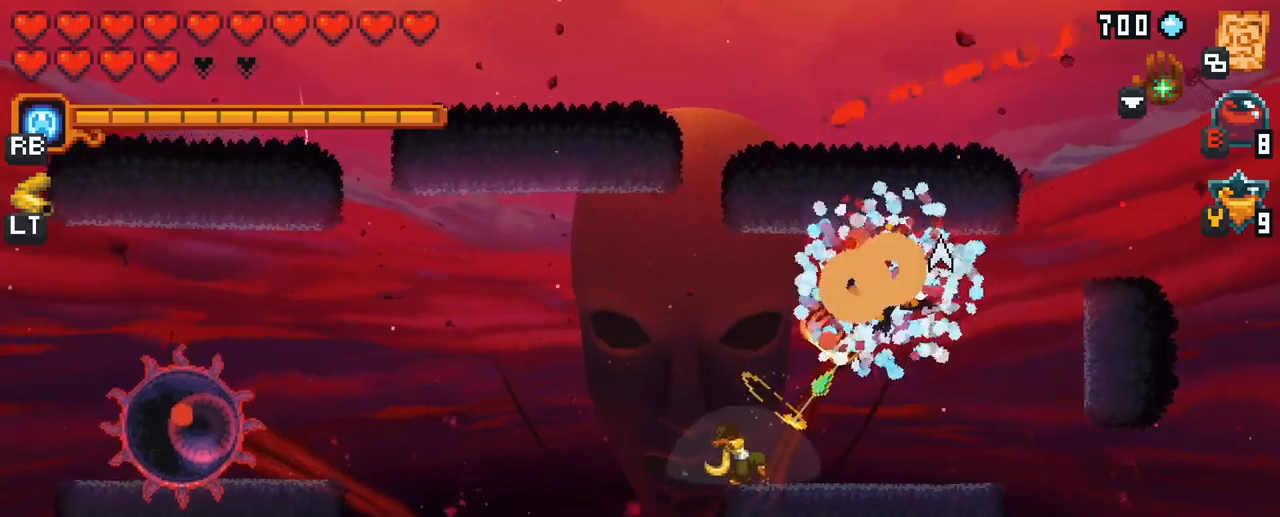
{"buttons": [], "left_stick": "up-right", "right_stick": "center", "events": [[300, "A", "down"], [450, "A", "up"]]}
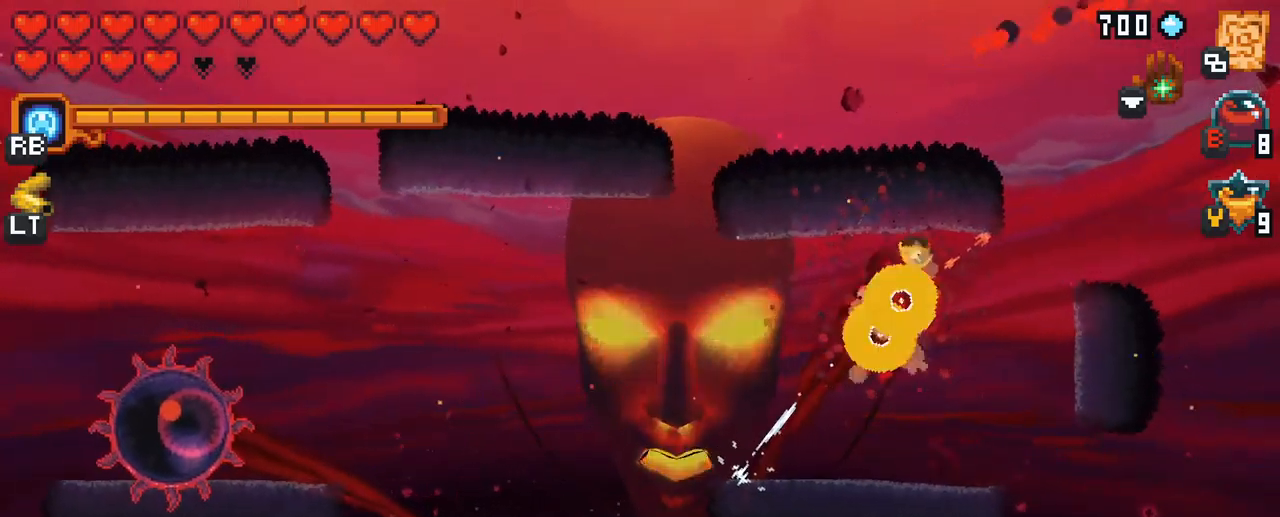
{"buttons": [], "left_stick": "down-left", "right_stick": "center", "events": [[234, "left_stick", "down-right"], [300, "left_stick", "down"], [400, "left_stick", "down-left"]]}
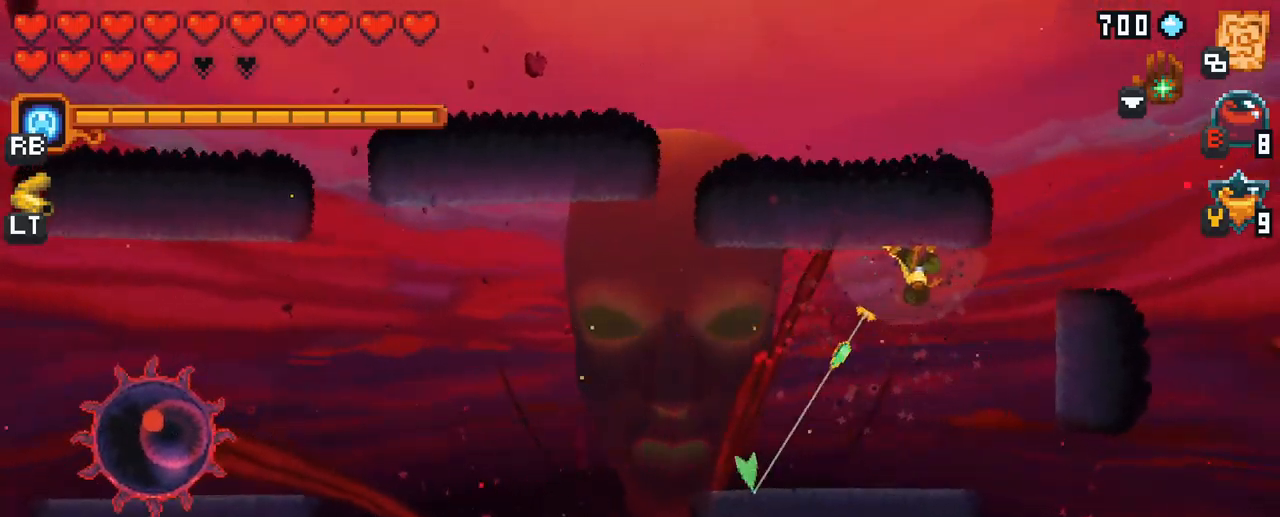
{"buttons": ["A"], "left_stick": "left", "right_stick": "center", "events": [[34, "A", "down"], [184, "A", "up"], [200, "left_stick", "left"], [384, "A", "down"]]}
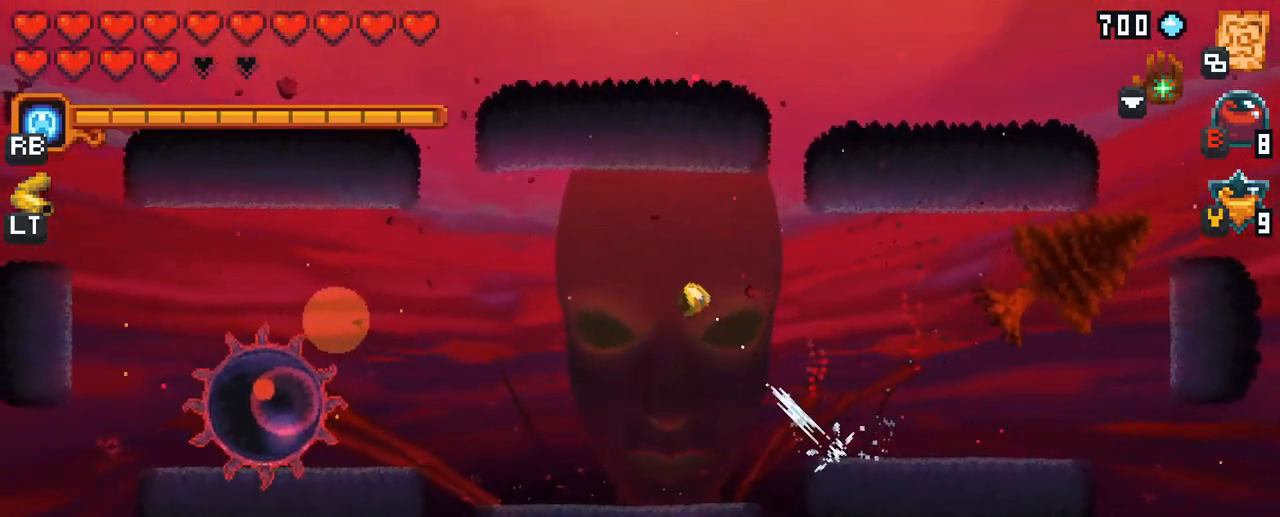
{"buttons": [], "left_stick": "down-left", "right_stick": "center", "events": [[17, "A", "up"], [84, "left_stick", "up-left"], [350, "left_stick", "down-left"]]}
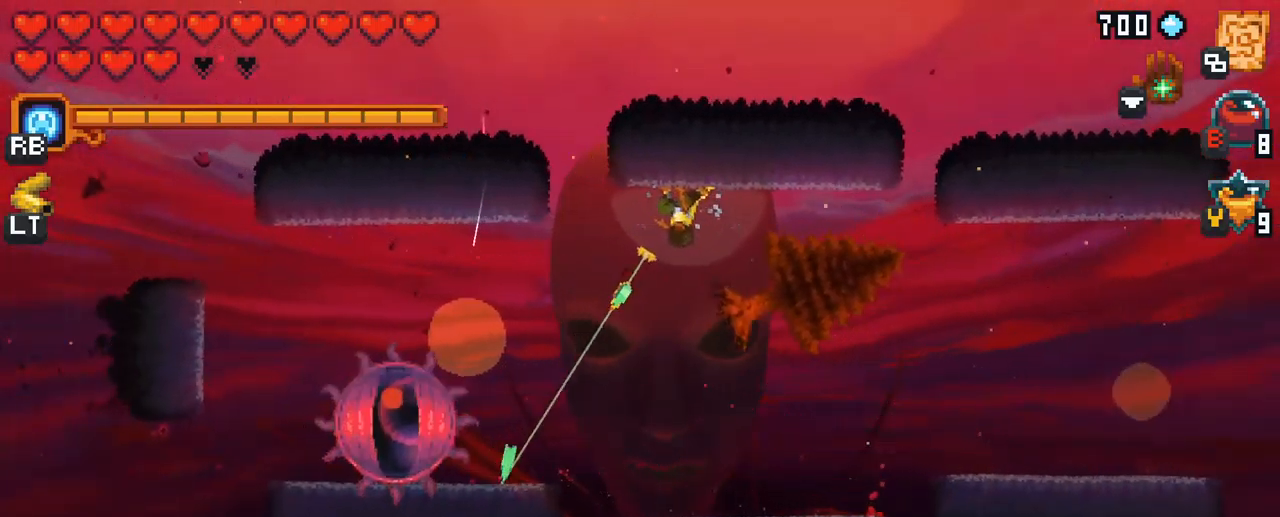
{"buttons": ["X"], "left_stick": "down-left", "right_stick": "center", "events": [[184, "X", "down"]]}
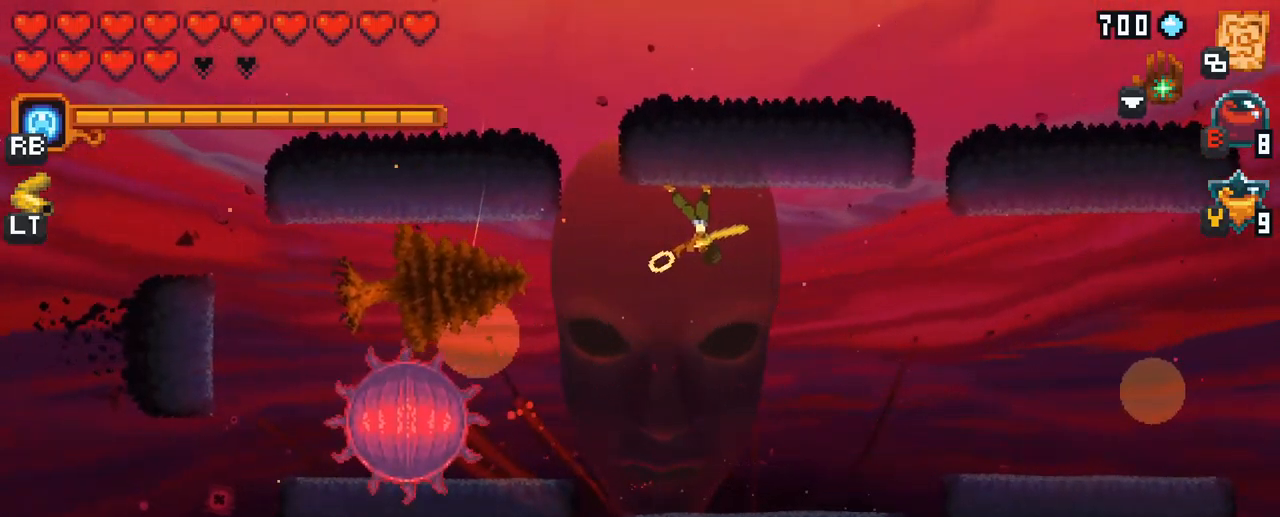
{"buttons": [], "left_stick": "down-left", "right_stick": "center", "events": [[250, "X", "up"]]}
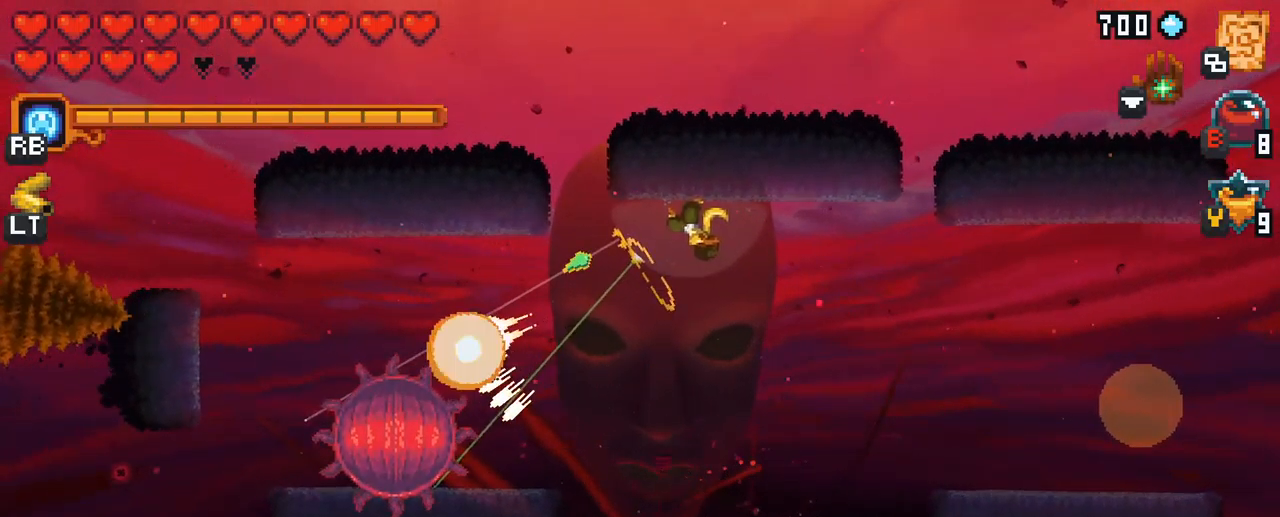
{"buttons": [], "left_stick": "down", "right_stick": "center", "events": [[484, "left_stick", "down"]]}
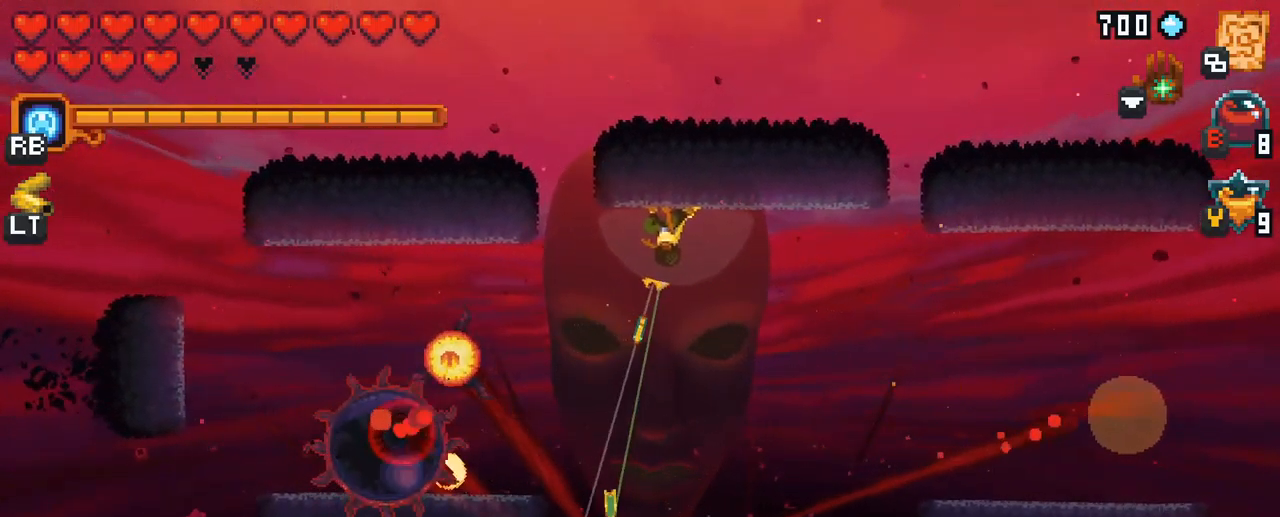
{"buttons": ["A"], "left_stick": "down", "right_stick": "center", "events": [[400, "A", "down"]]}
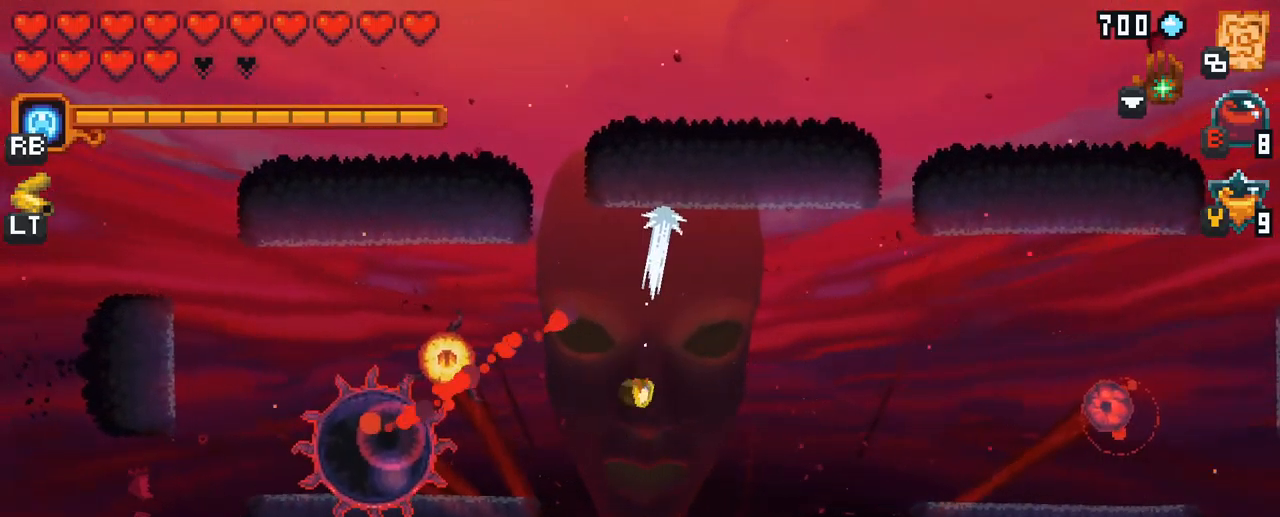
{"buttons": ["X"], "left_stick": "left", "right_stick": "center", "events": [[50, "A", "up"], [100, "left_stick", "left"], [234, "X", "down"]]}
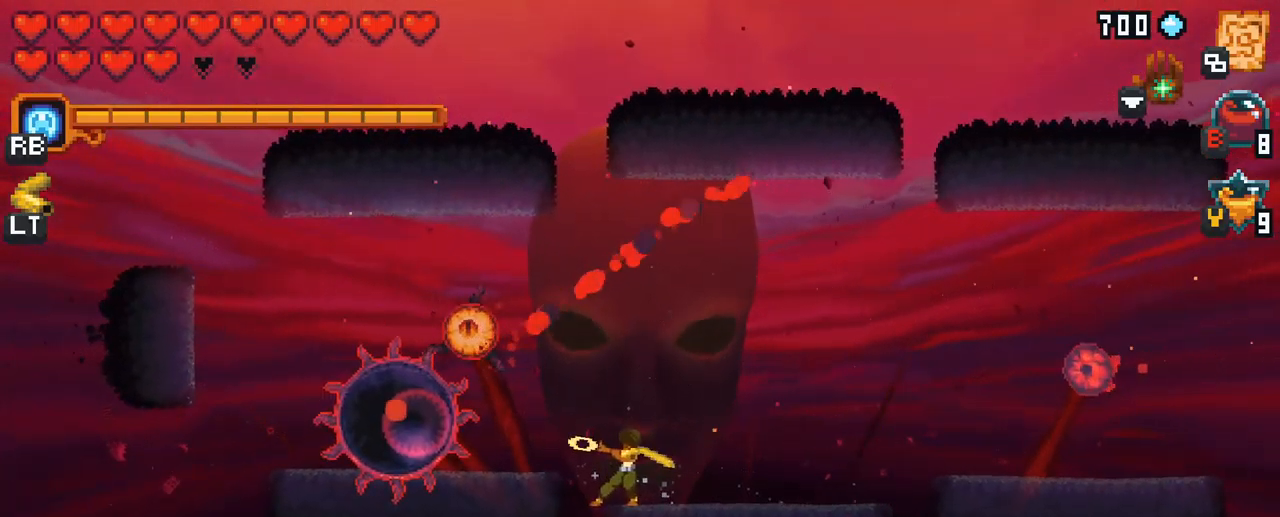
{"buttons": ["X"], "left_stick": "left", "right_stick": "center", "events": [[150, "X", "up"], [417, "X", "down"]]}
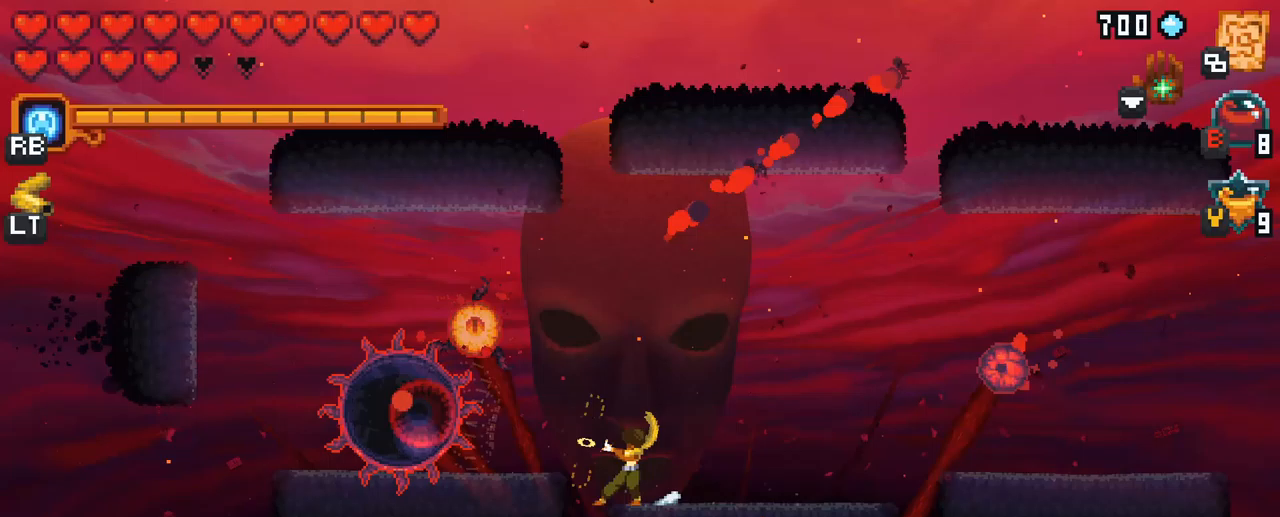
{"buttons": [], "left_stick": "left", "right_stick": "center", "events": [[367, "X", "up"]]}
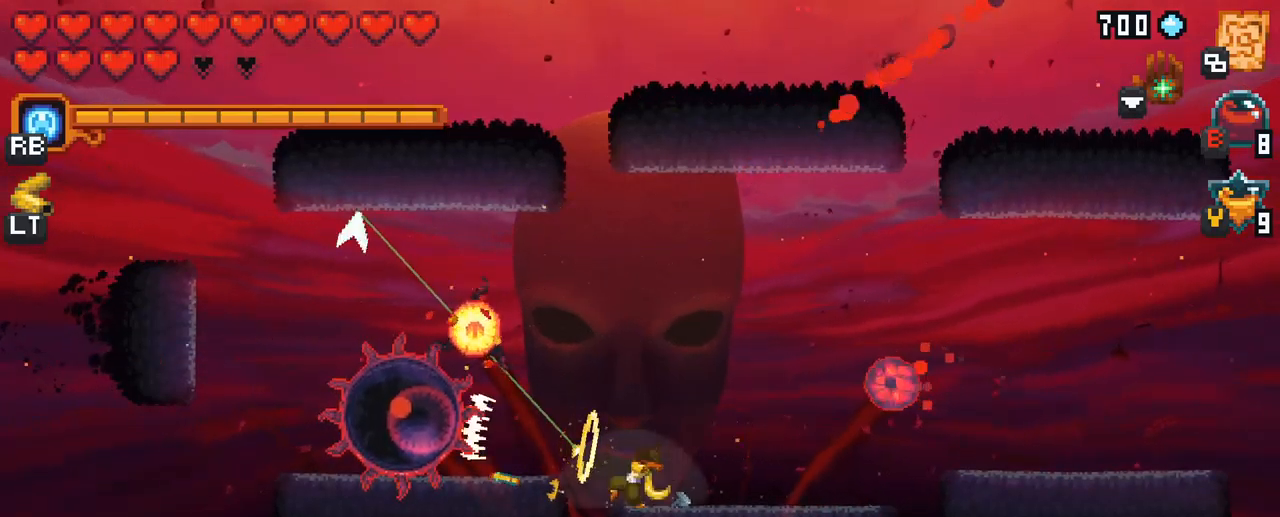
{"buttons": ["A"], "left_stick": "up-left", "right_stick": "center", "events": [[100, "left_stick", "up-left"], [367, "A", "down"]]}
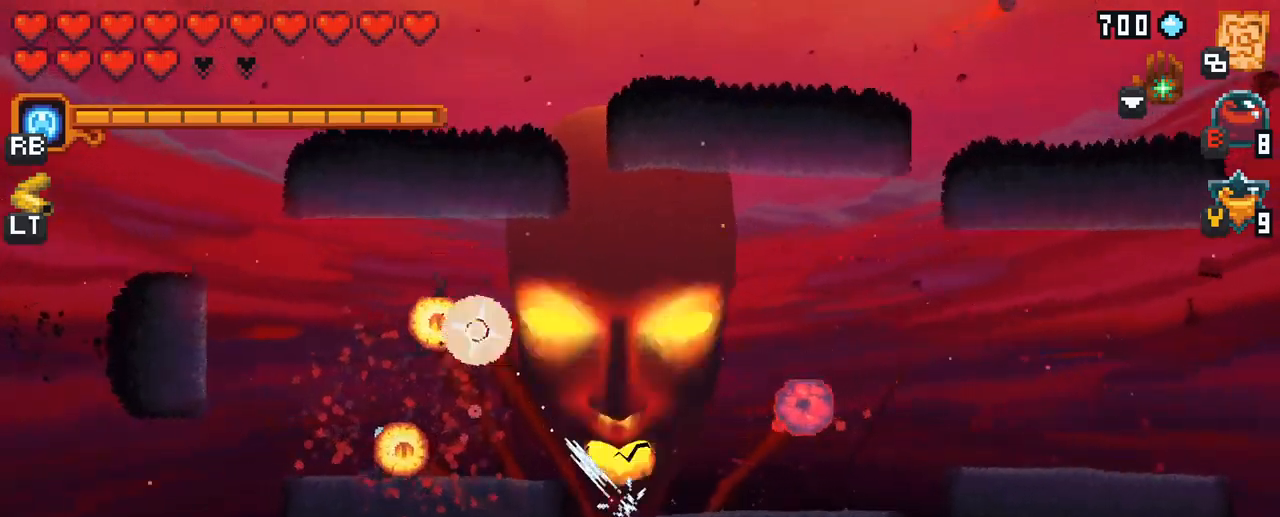
{"buttons": [], "left_stick": "down", "right_stick": "center", "events": [[33, "A", "up"], [83, "left_stick", "down-left"], [300, "left_stick", "down"]]}
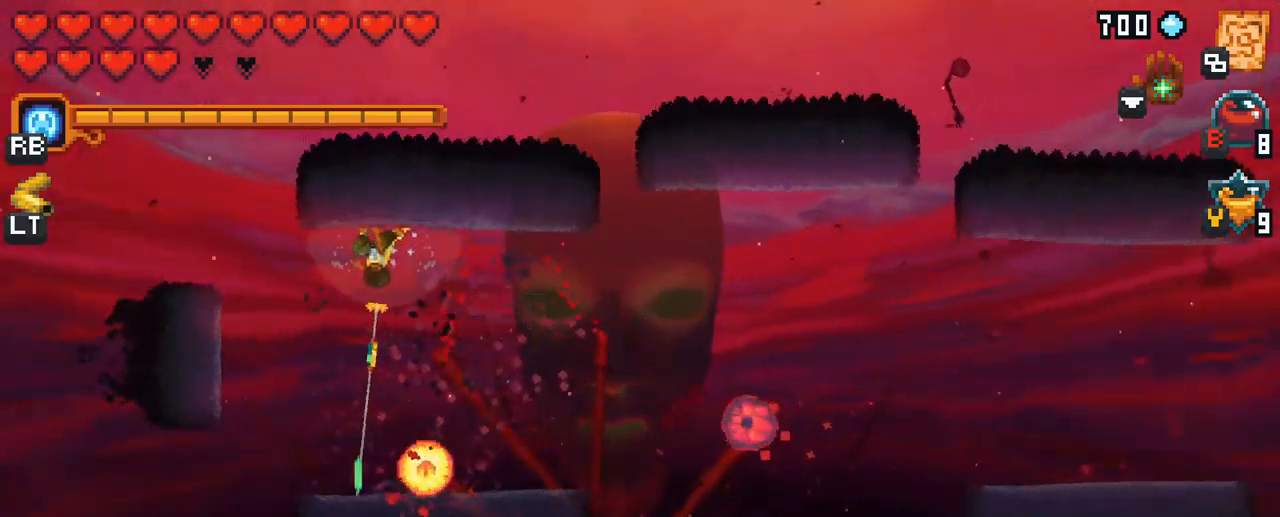
{"buttons": ["A"], "left_stick": "down", "right_stick": "center", "events": [[483, "A", "down"]]}
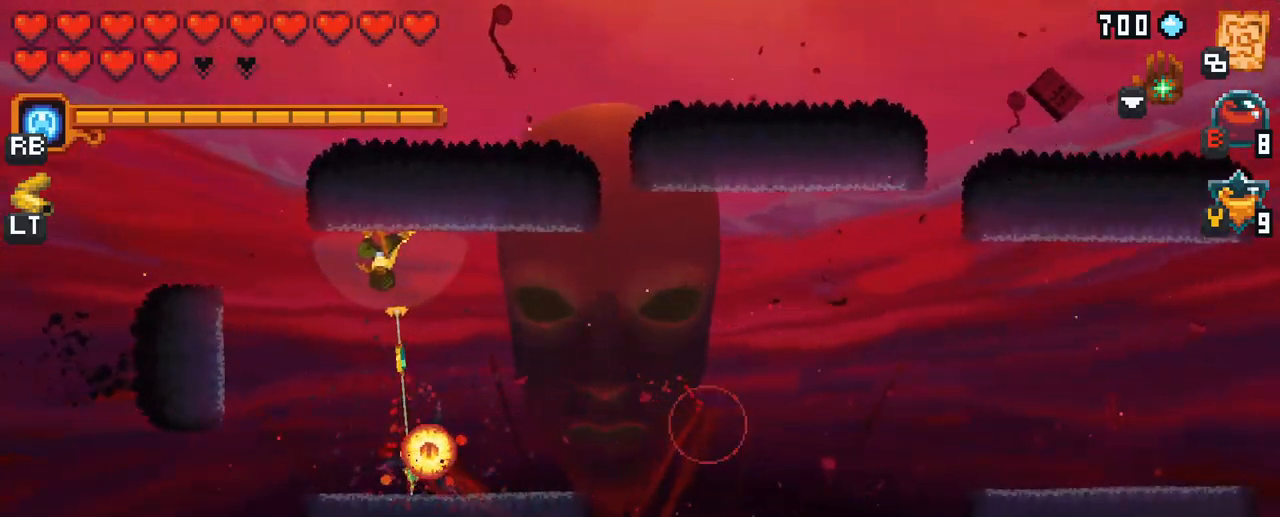
{"buttons": ["X"], "left_stick": "right", "right_stick": "center", "events": [[150, "A", "up"], [183, "left_stick", "right"], [267, "X", "down"]]}
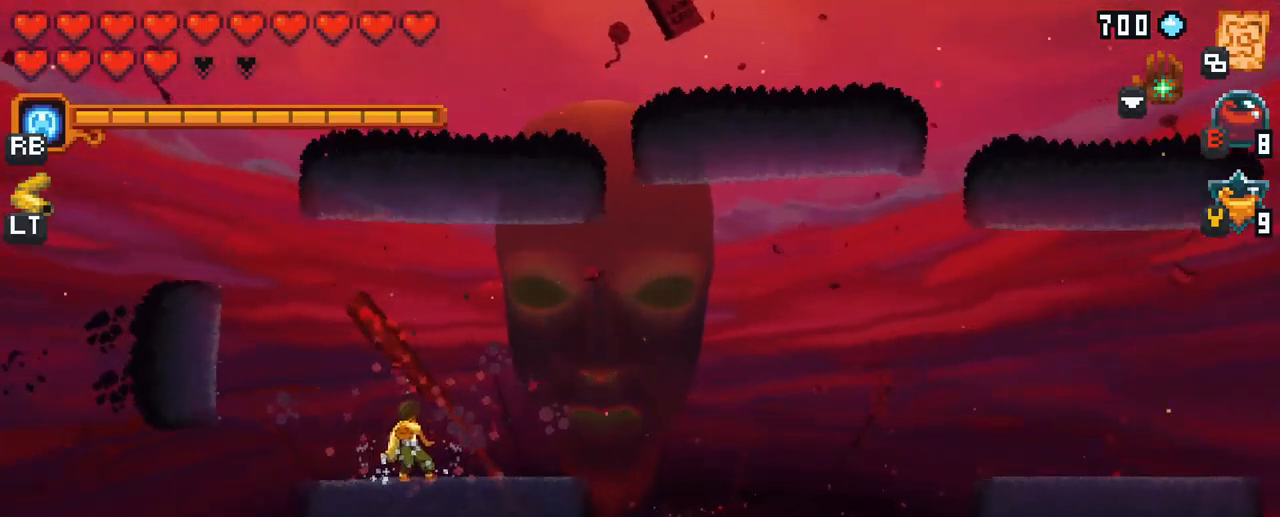
{"buttons": [], "left_stick": "right", "right_stick": "center", "events": [[133, "X", "up"]]}
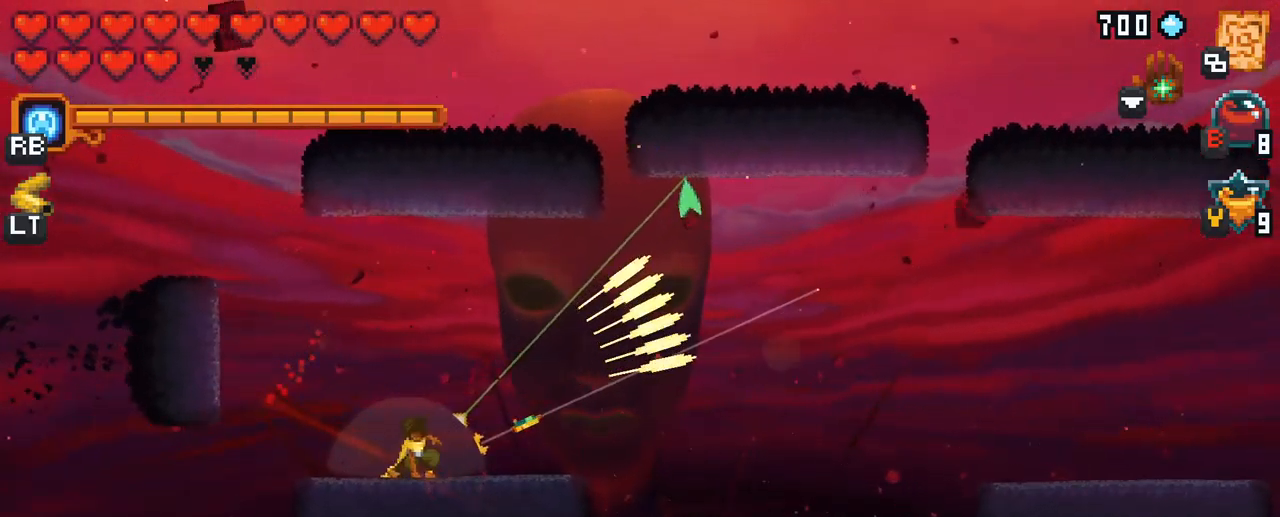
{"buttons": ["A"], "left_stick": "down-right", "right_stick": "center", "events": [[67, "A", "down"], [150, "A", "up"], [333, "left_stick", "down-right"], [417, "A", "down"]]}
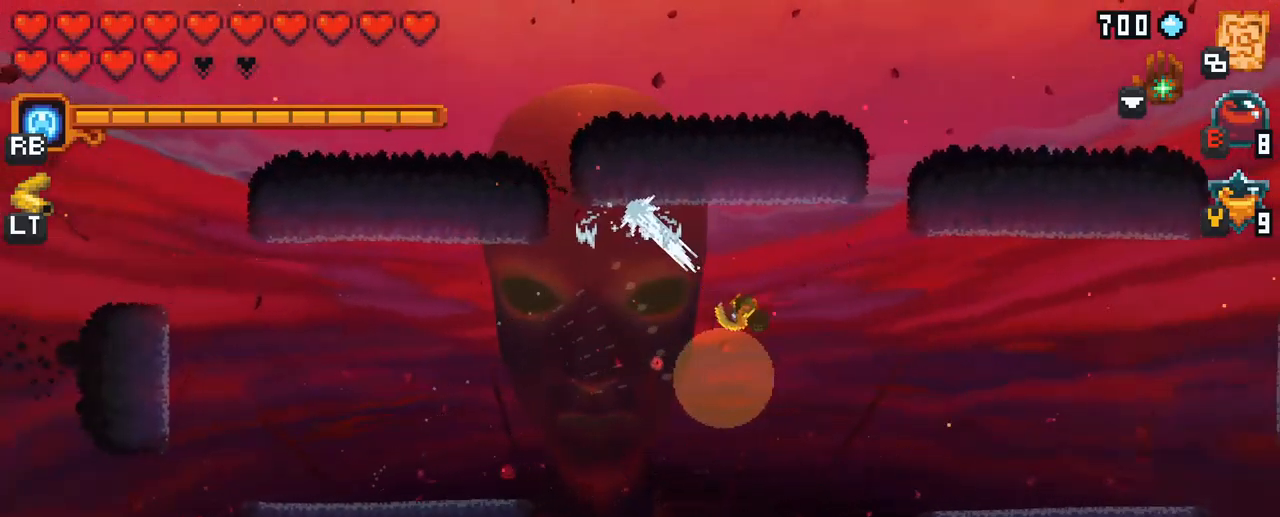
{"buttons": [], "left_stick": "up-right", "right_stick": "center", "events": [[17, "A", "up"], [233, "left_stick", "right"], [350, "A", "down"], [450, "A", "up"], [467, "left_stick", "up-right"]]}
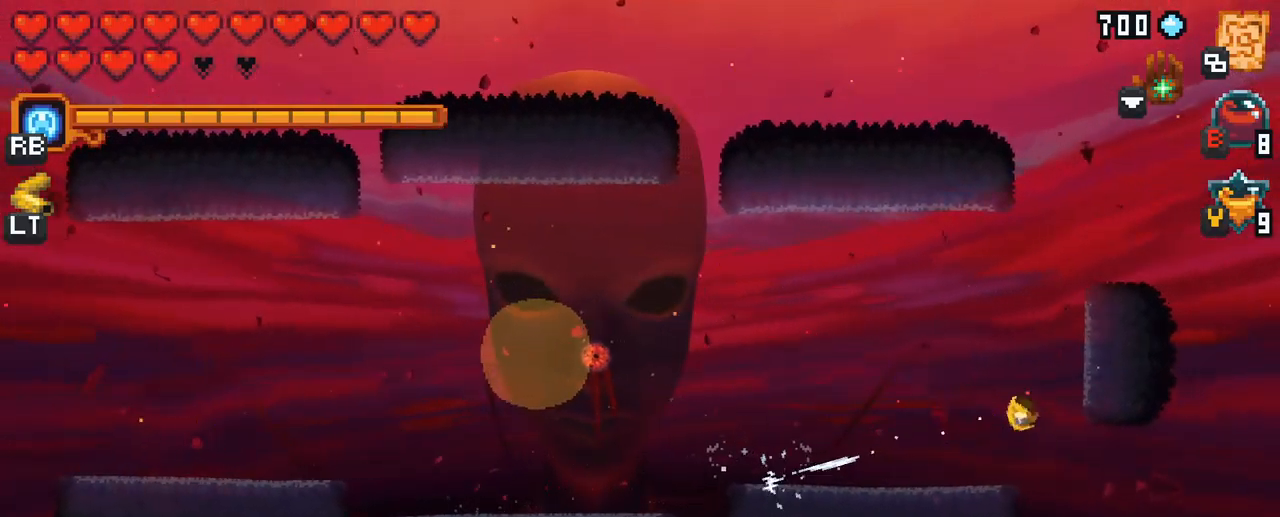
{"buttons": [], "left_stick": "left", "right_stick": "center", "events": [[17, "left_stick", "up"], [133, "left_stick", "up-left"], [267, "left_stick", "left"]]}
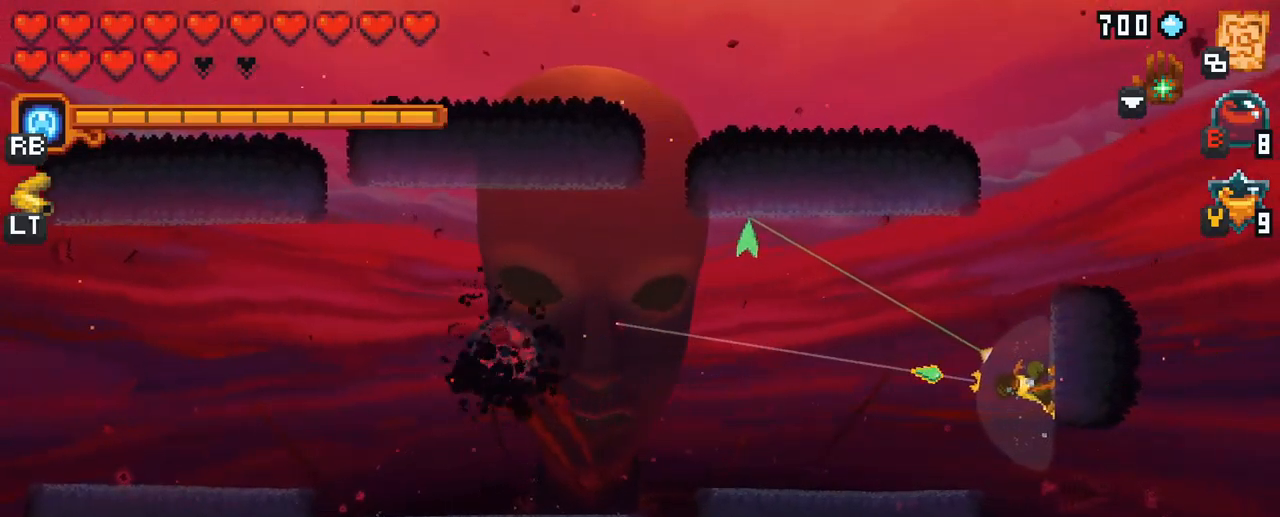
{"buttons": [], "left_stick": "left", "right_stick": "center", "events": [[300, "A", "down"], [467, "A", "up"]]}
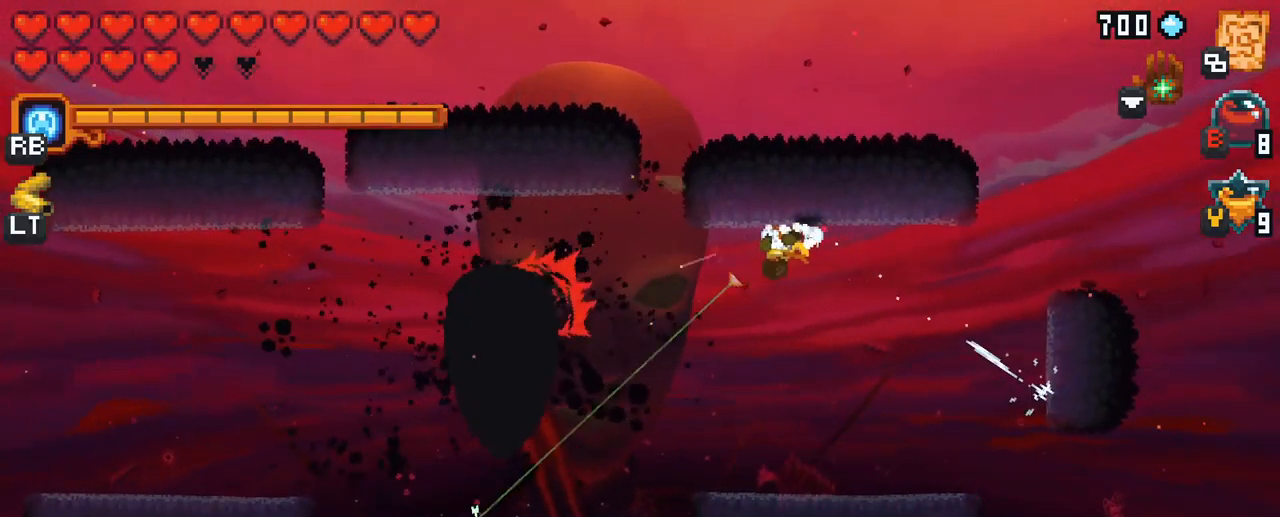
{"buttons": ["X"], "left_stick": "down-left", "right_stick": "center", "events": [[33, "left_stick", "down-left"], [166, "X", "down"]]}